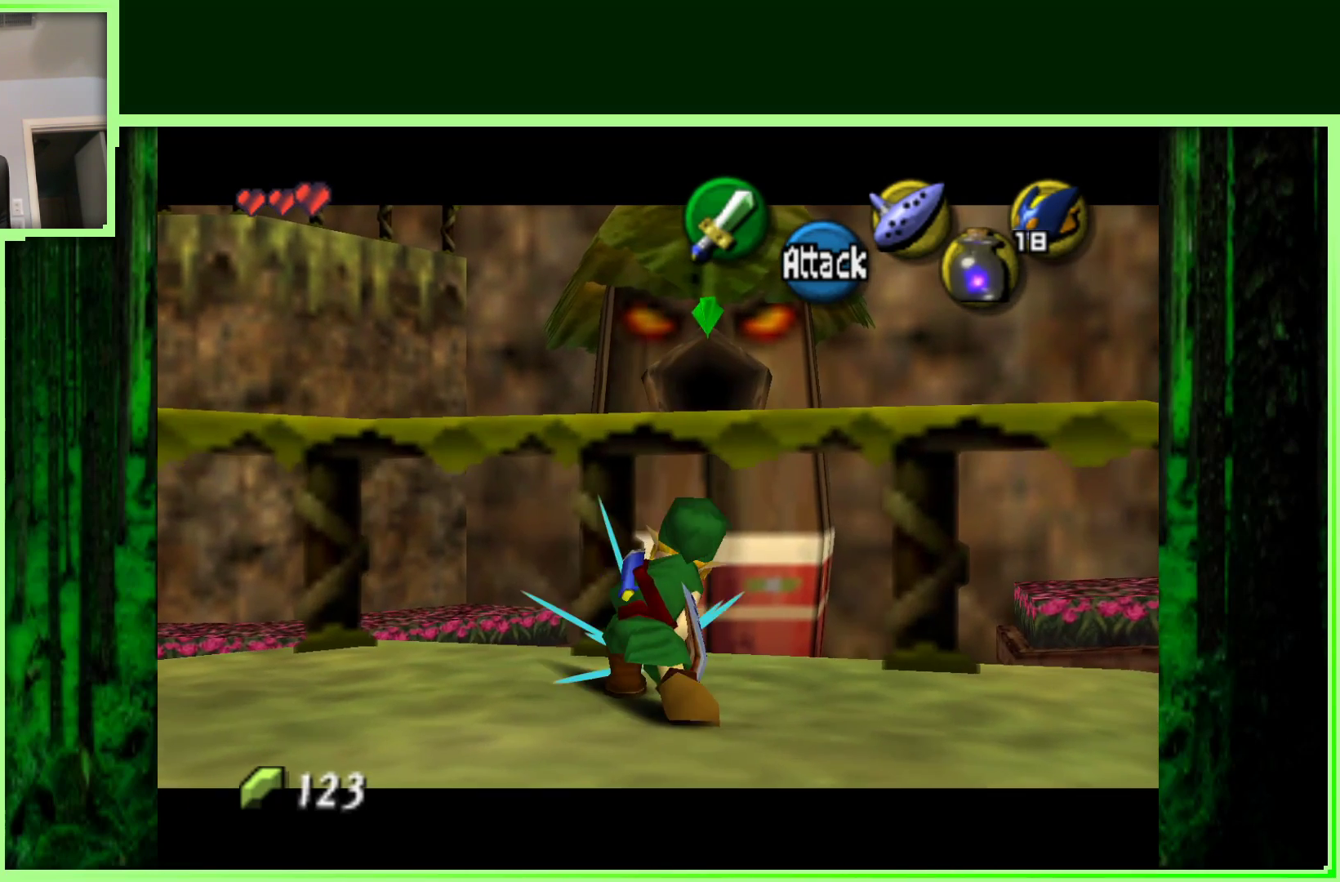
Gameplay with a controller (Nintendo layout); each line is a JSON object with the inputs held at the frame after it (dt_ms = milliseconds from this image to that frame). "events" lists button and stick changes between this image and that frame as [ms after this image, input, new state], when the widget could be followed in between. Not read: L3 R3.
{"dt_ms": 500, "buttons": ["Z"], "left_stick": "up-right", "events": [[133, "left_stick", "down"], [400, "left_stick", "right"], [450, "left_stick", "up-right"]]}
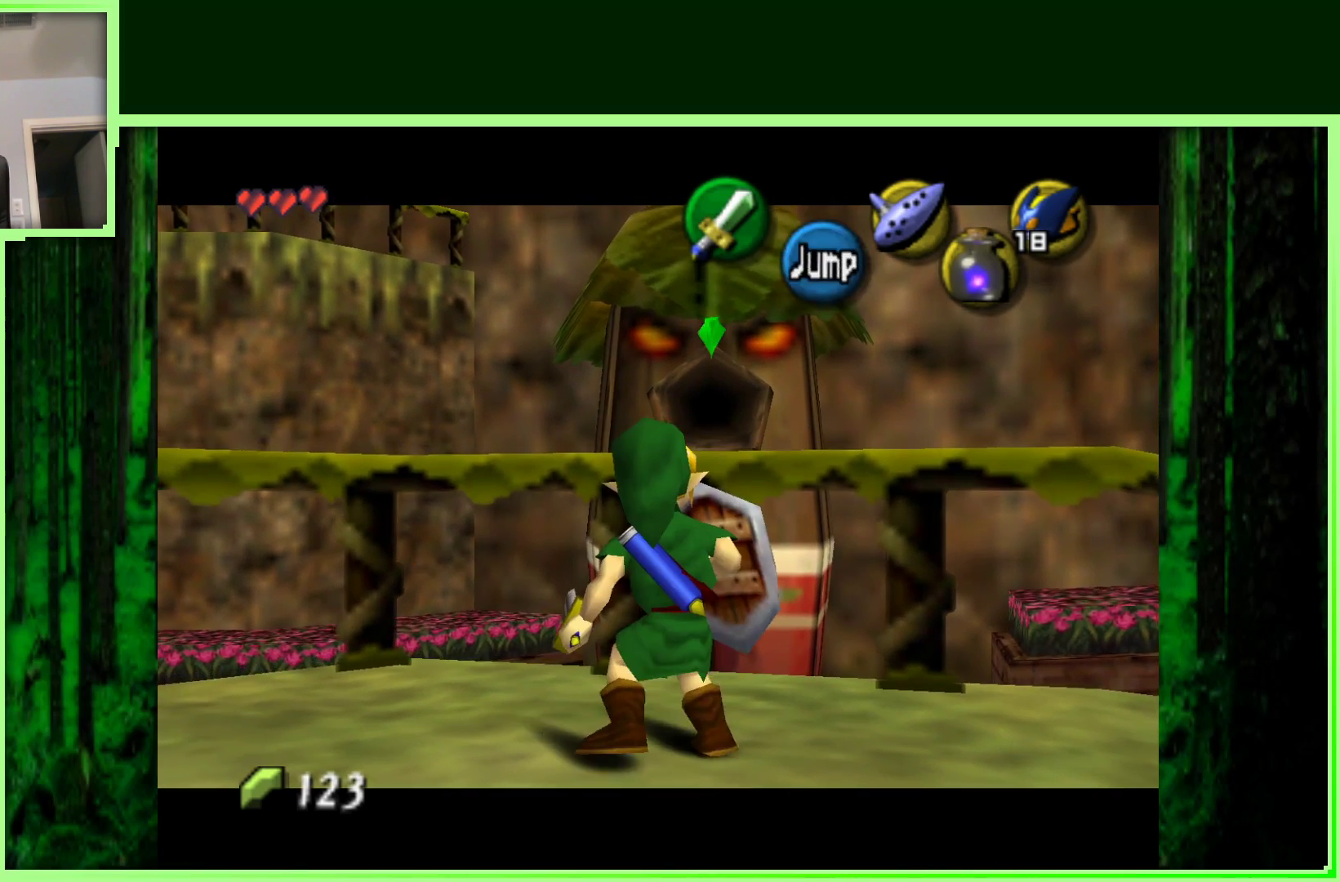
{"dt_ms": 500, "buttons": [], "left_stick": "up", "events": [[67, "left_stick", "up"], [133, "Z", "up"]]}
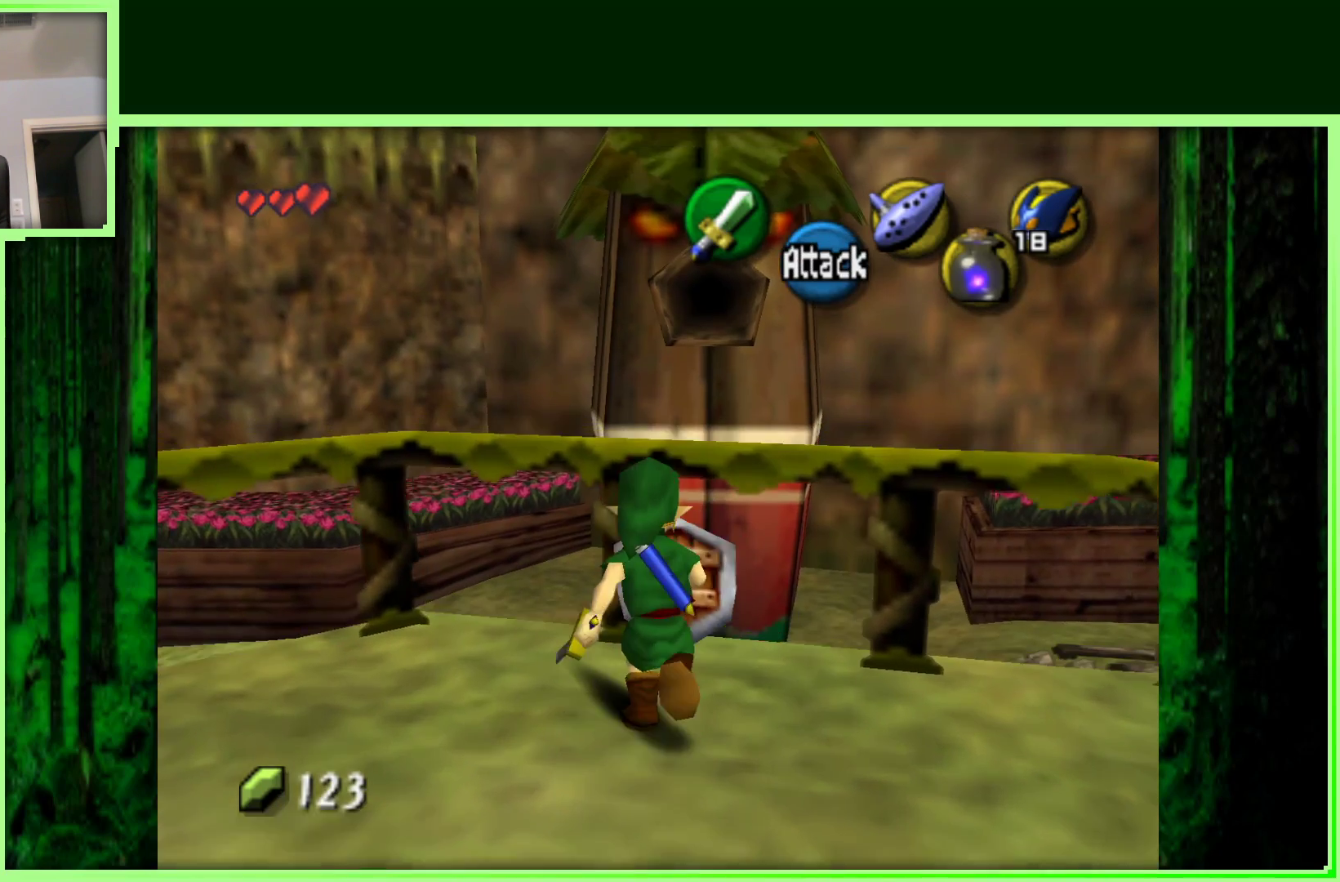
{"dt_ms": 500, "buttons": [], "left_stick": "center", "events": [[500, "left_stick", "center"]]}
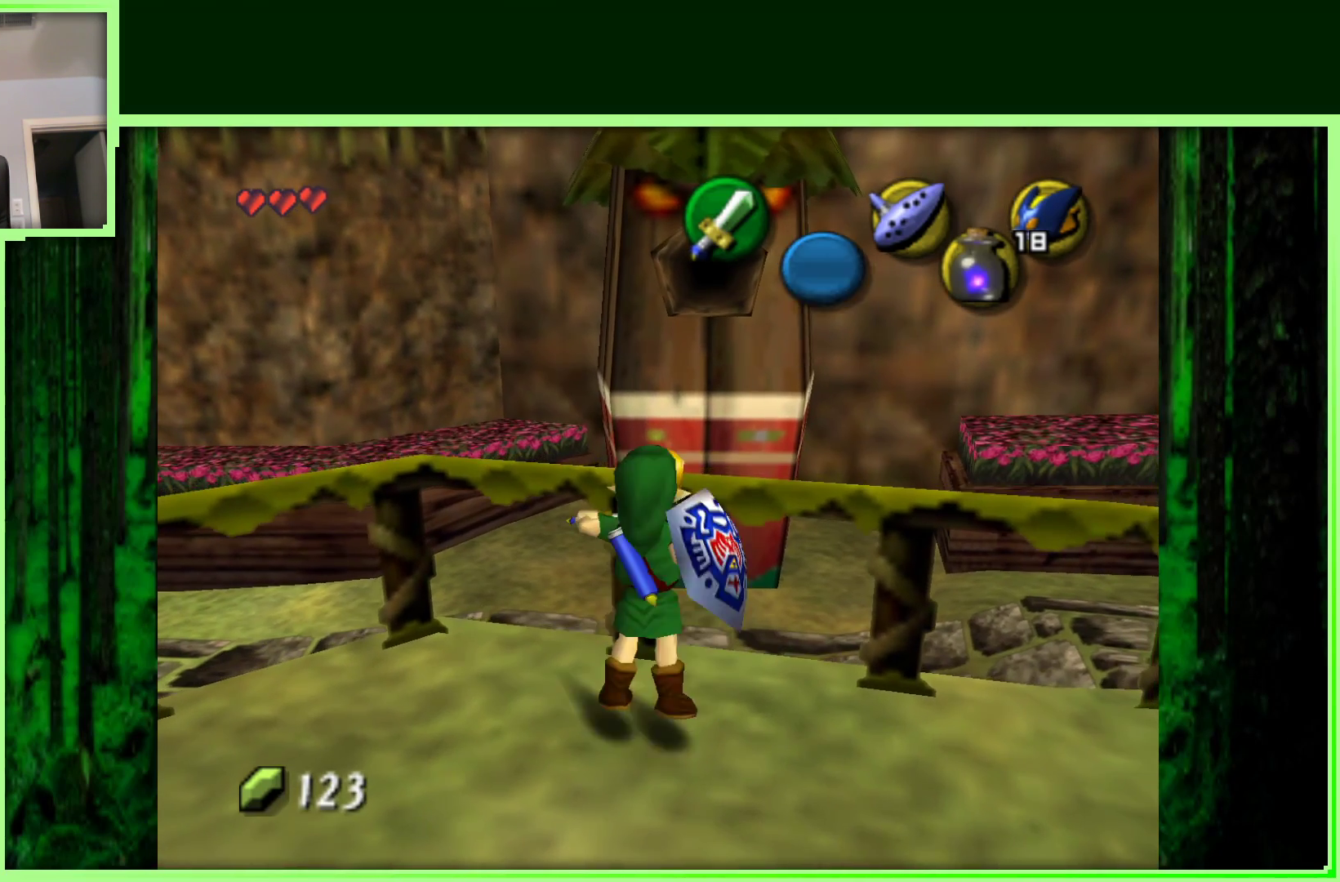
{"dt_ms": 500, "buttons": [], "left_stick": "center", "events": []}
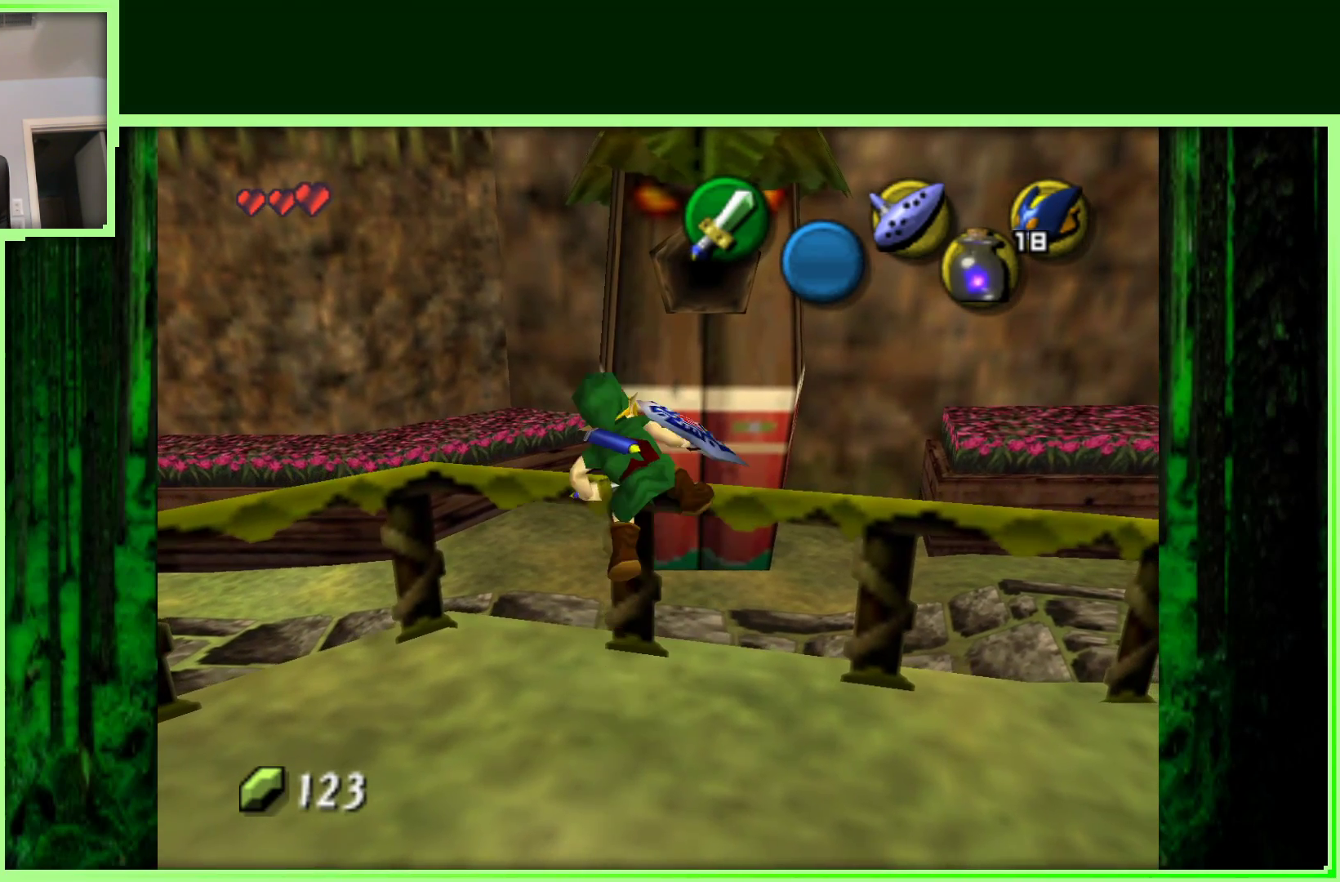
{"dt_ms": 1000, "buttons": [], "left_stick": "center", "events": [[483, "left_stick", "up"], [617, "left_stick", "center"], [633, "B", "down"], [750, "B", "up"]]}
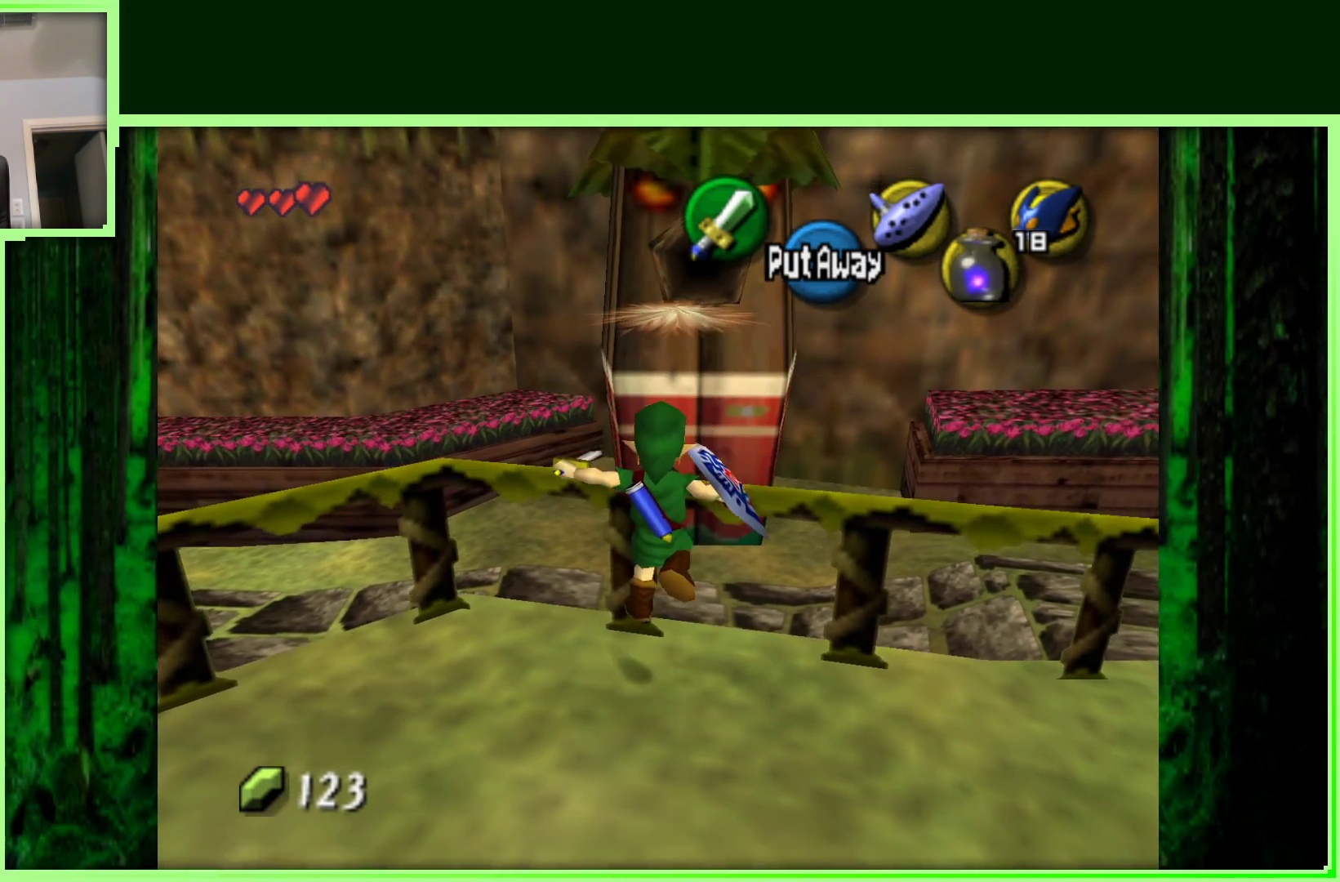
{"dt_ms": 500, "buttons": [], "left_stick": "center", "events": []}
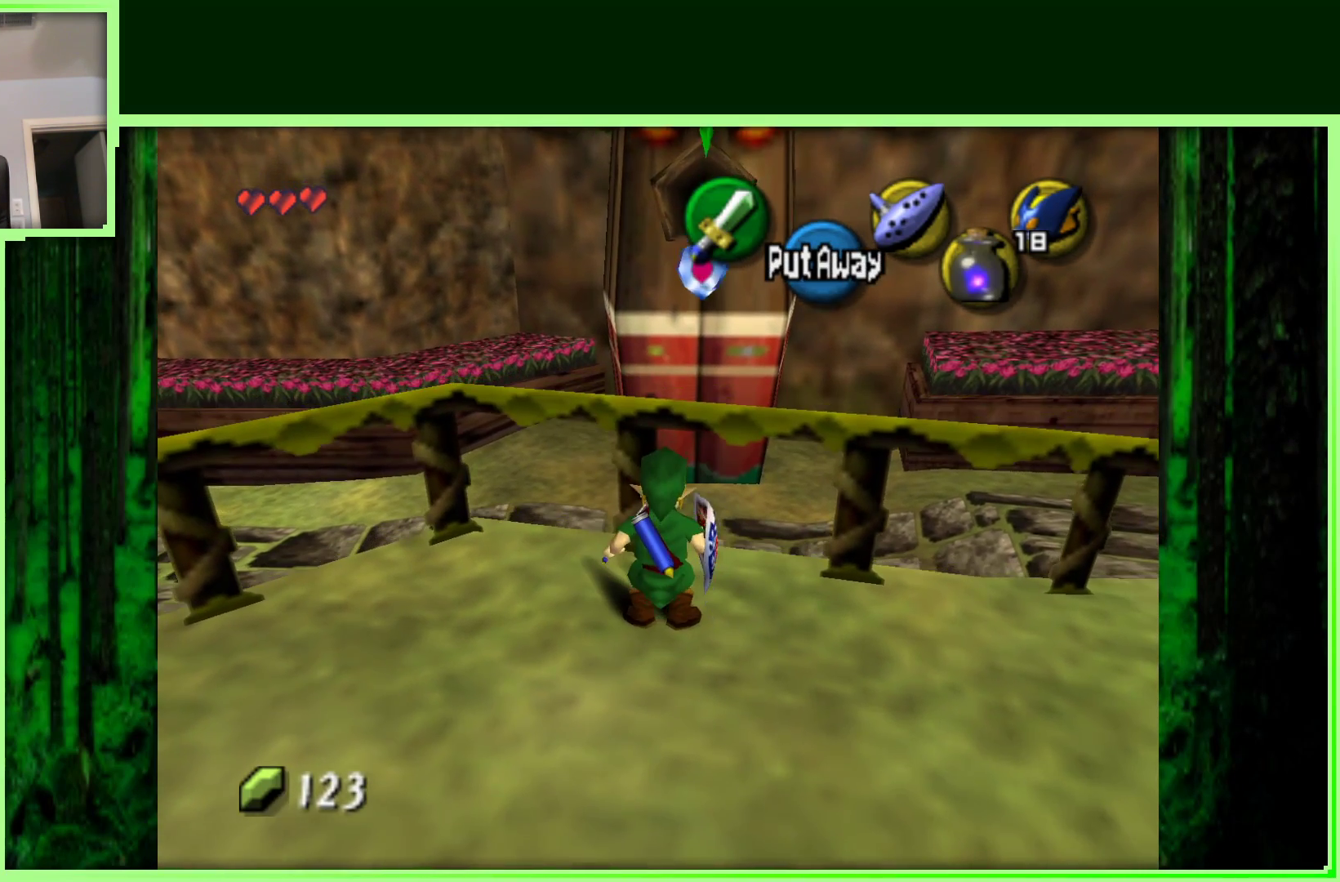
{"dt_ms": 500, "buttons": [], "left_stick": "up", "events": [[450, "left_stick", "up"]]}
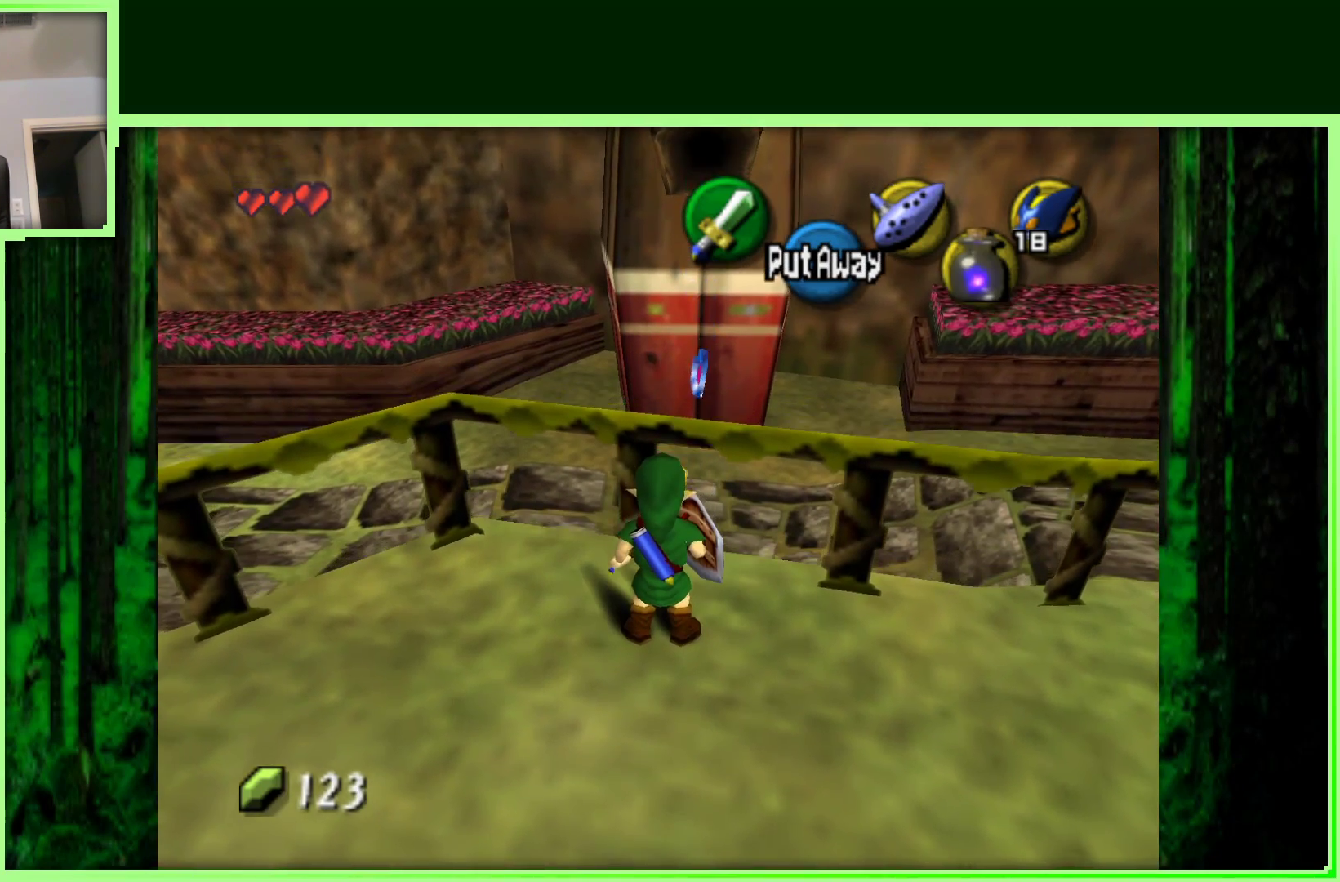
{"dt_ms": 500, "buttons": [], "left_stick": "up", "events": []}
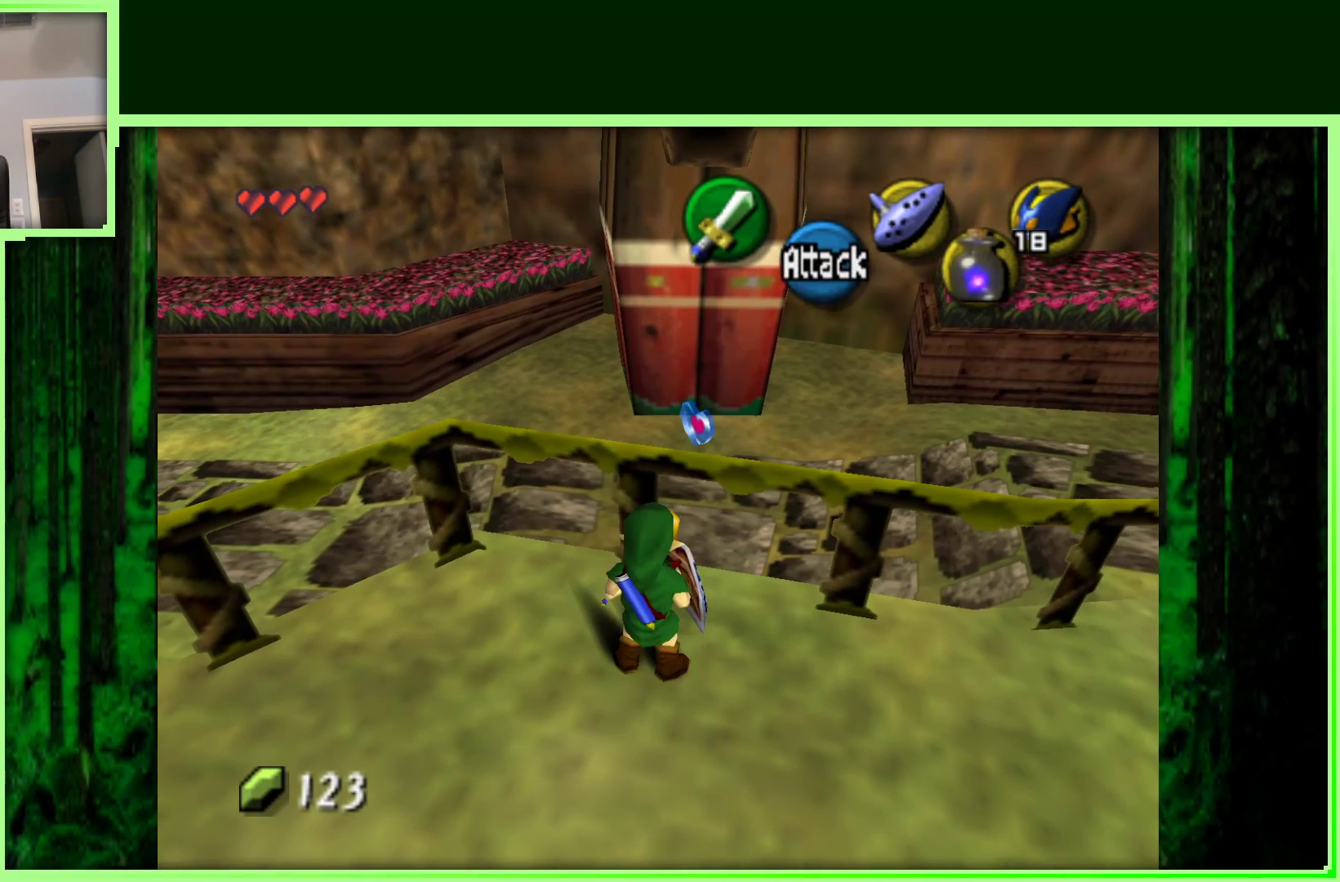
{"dt_ms": 500, "buttons": [], "left_stick": "up", "events": []}
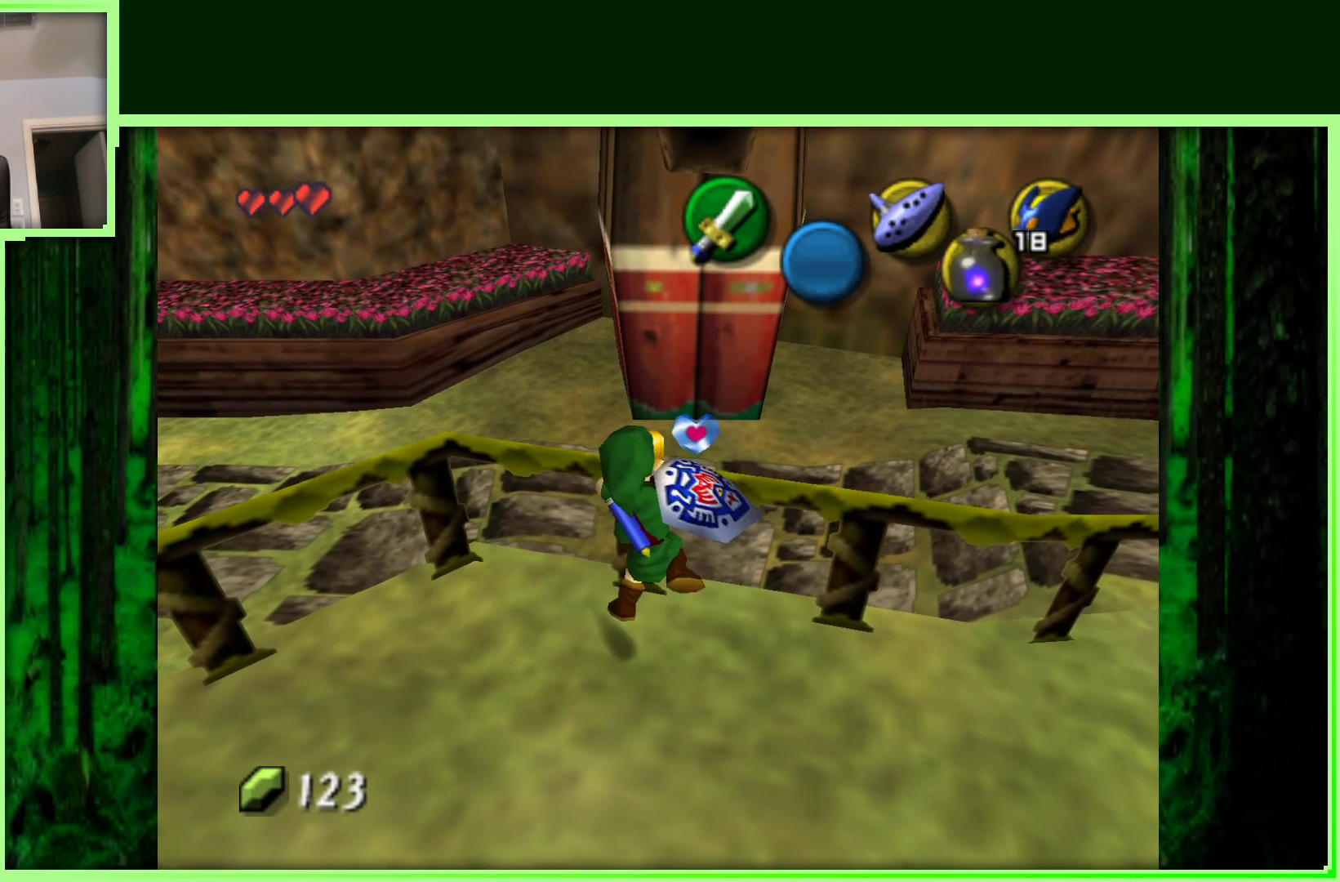
{"dt_ms": 500, "buttons": [], "left_stick": "up", "events": []}
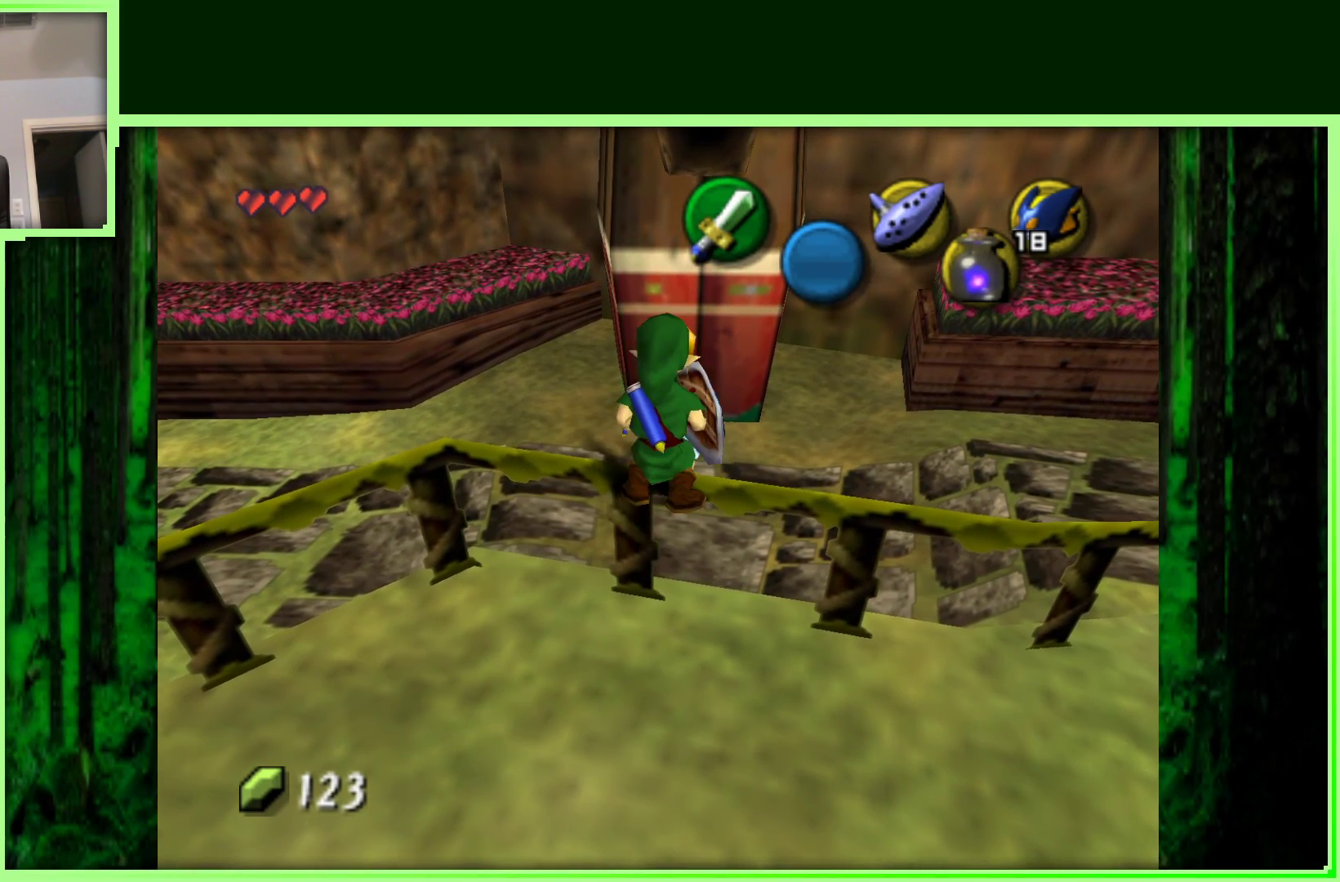
{"dt_ms": 500, "buttons": [], "left_stick": "up", "events": []}
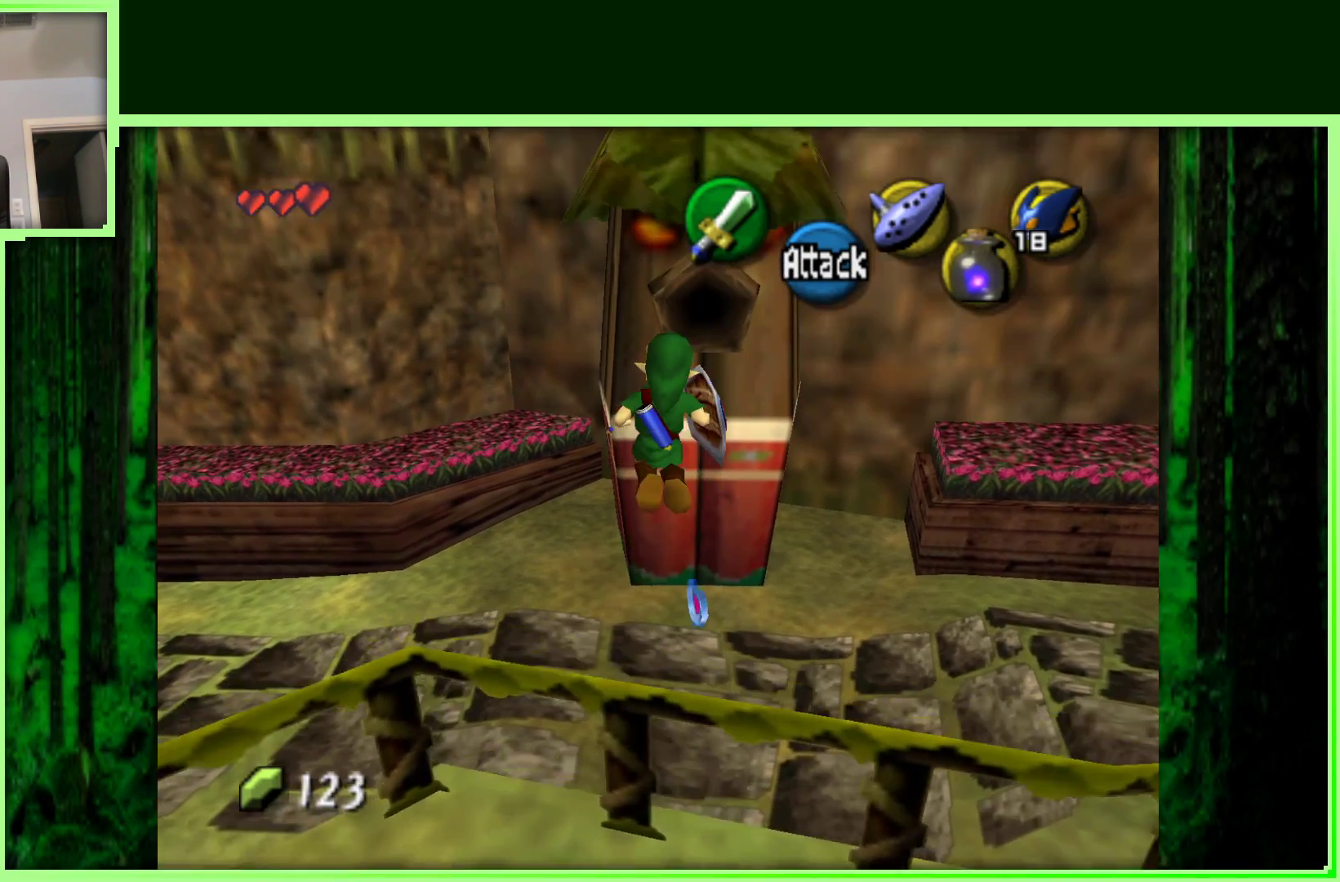
{"dt_ms": 500, "buttons": [], "left_stick": "right", "events": [[17, "left_stick", "up-right"], [117, "left_stick", "right"]]}
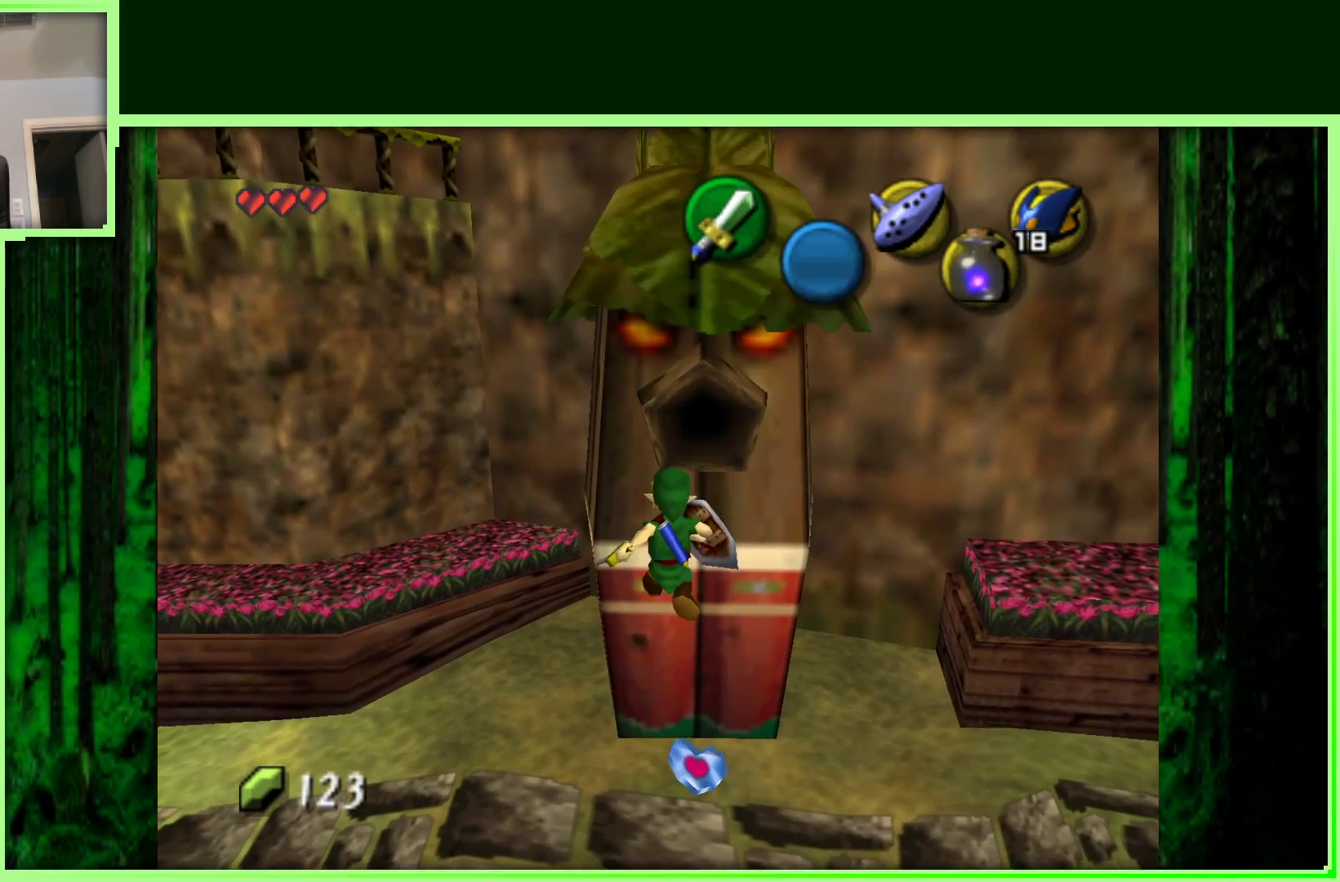
{"dt_ms": 500, "buttons": [], "left_stick": "up-left", "events": [[33, "left_stick", "up-right"], [183, "left_stick", "up"], [433, "left_stick", "up-left"]]}
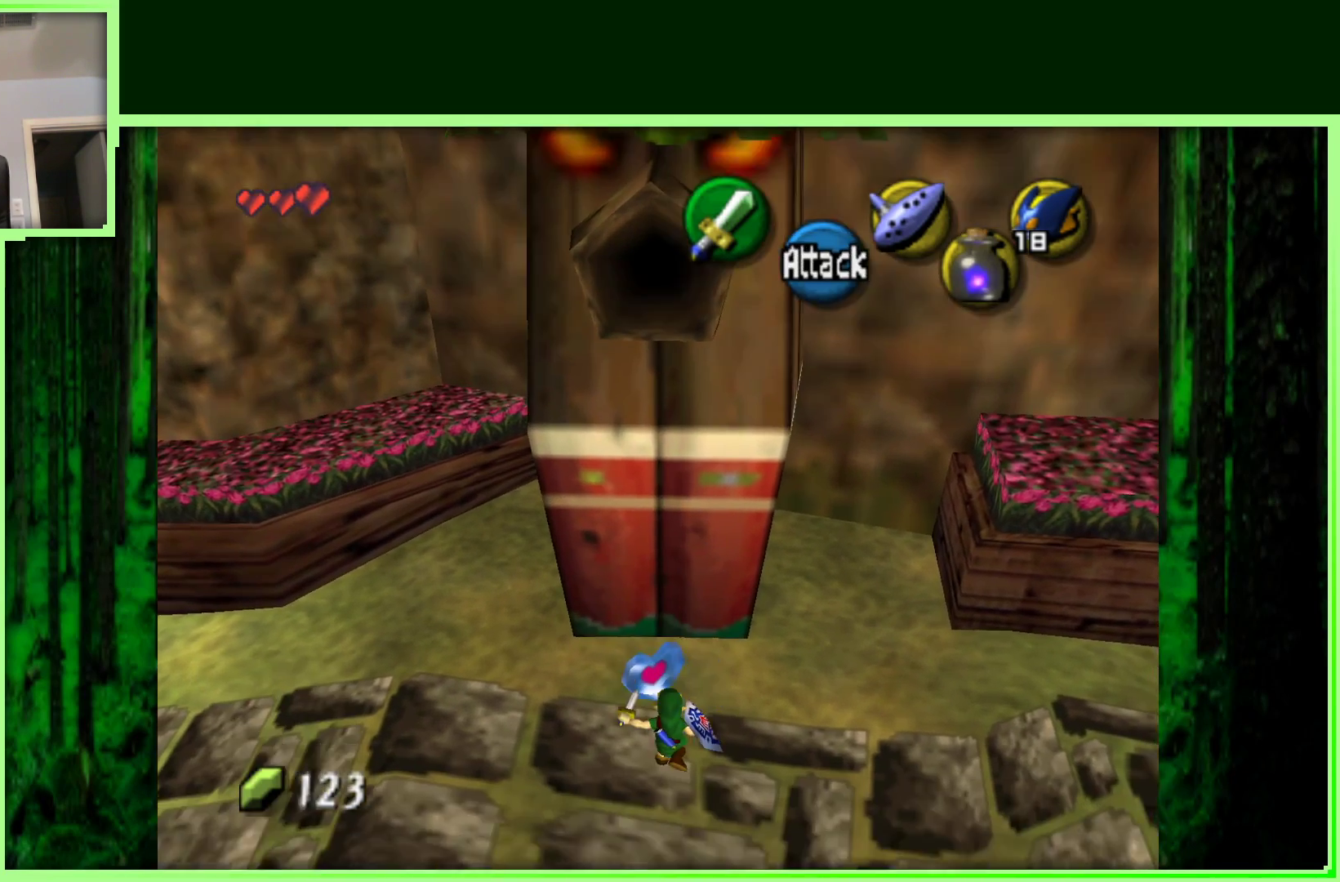
{"dt_ms": 500, "buttons": [], "left_stick": "center", "events": [[317, "left_stick", "center"]]}
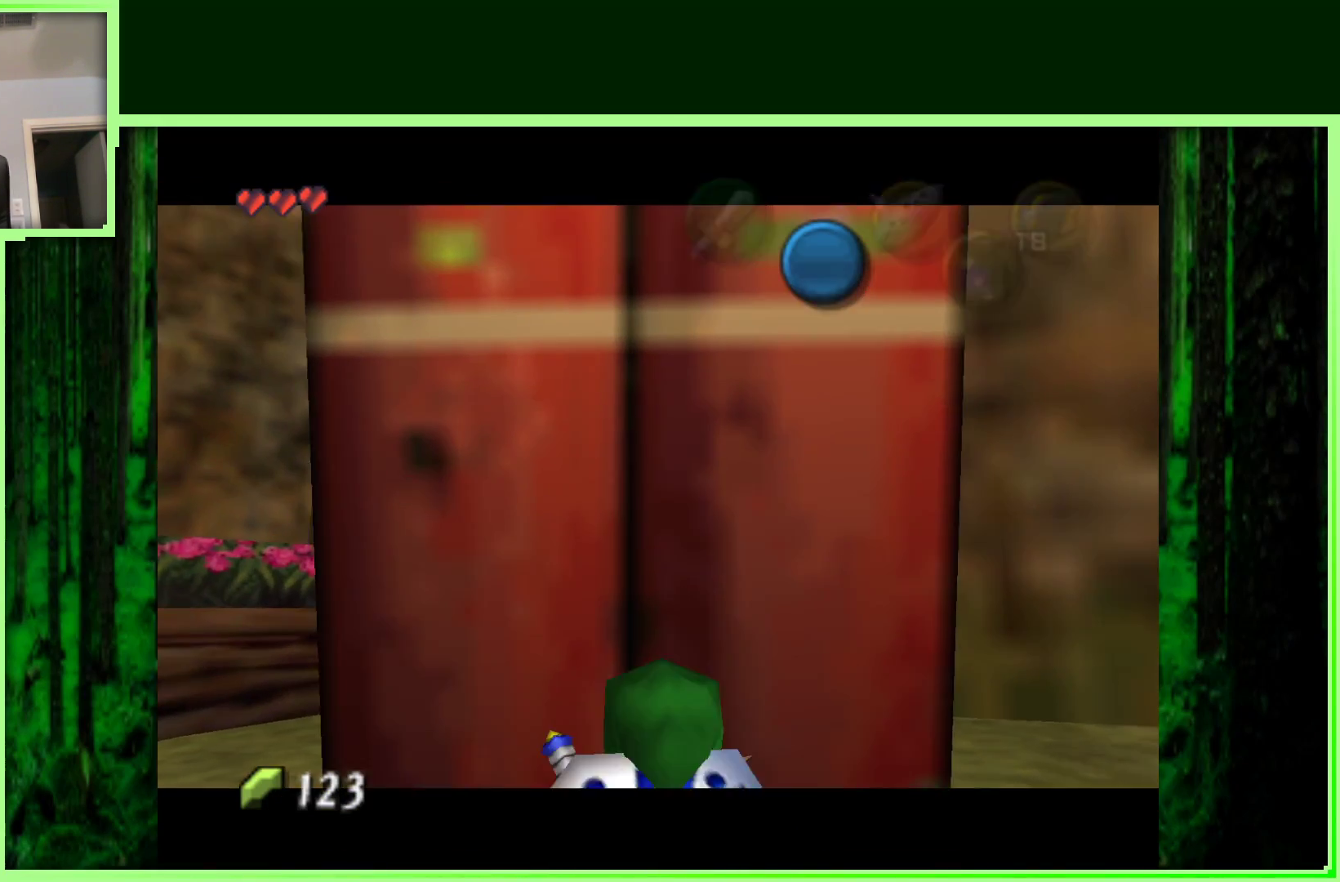
{"dt_ms": 500, "buttons": [], "left_stick": "center", "events": []}
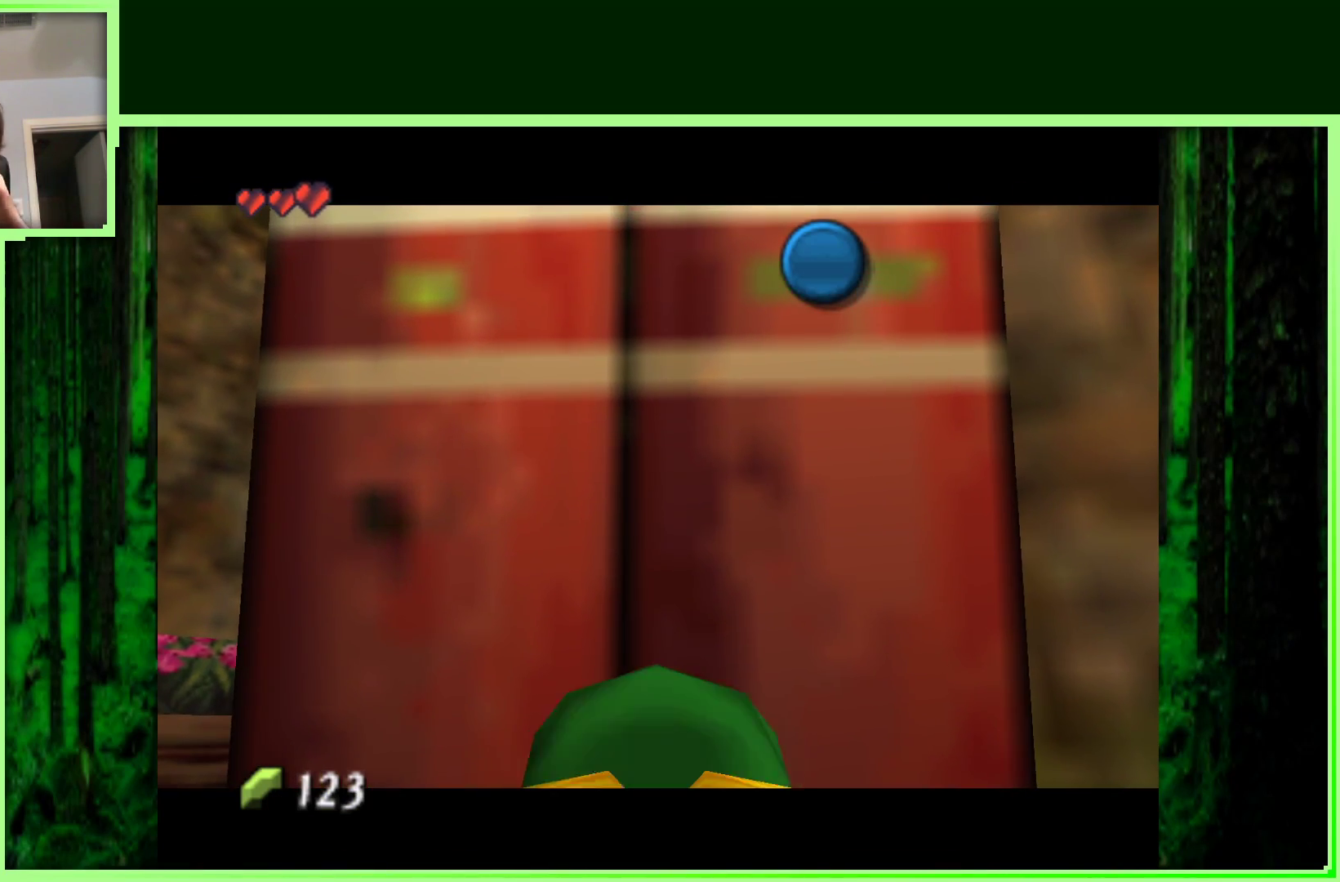
{"dt_ms": 500, "buttons": ["A"], "left_stick": "center", "events": [[367, "A", "down"]]}
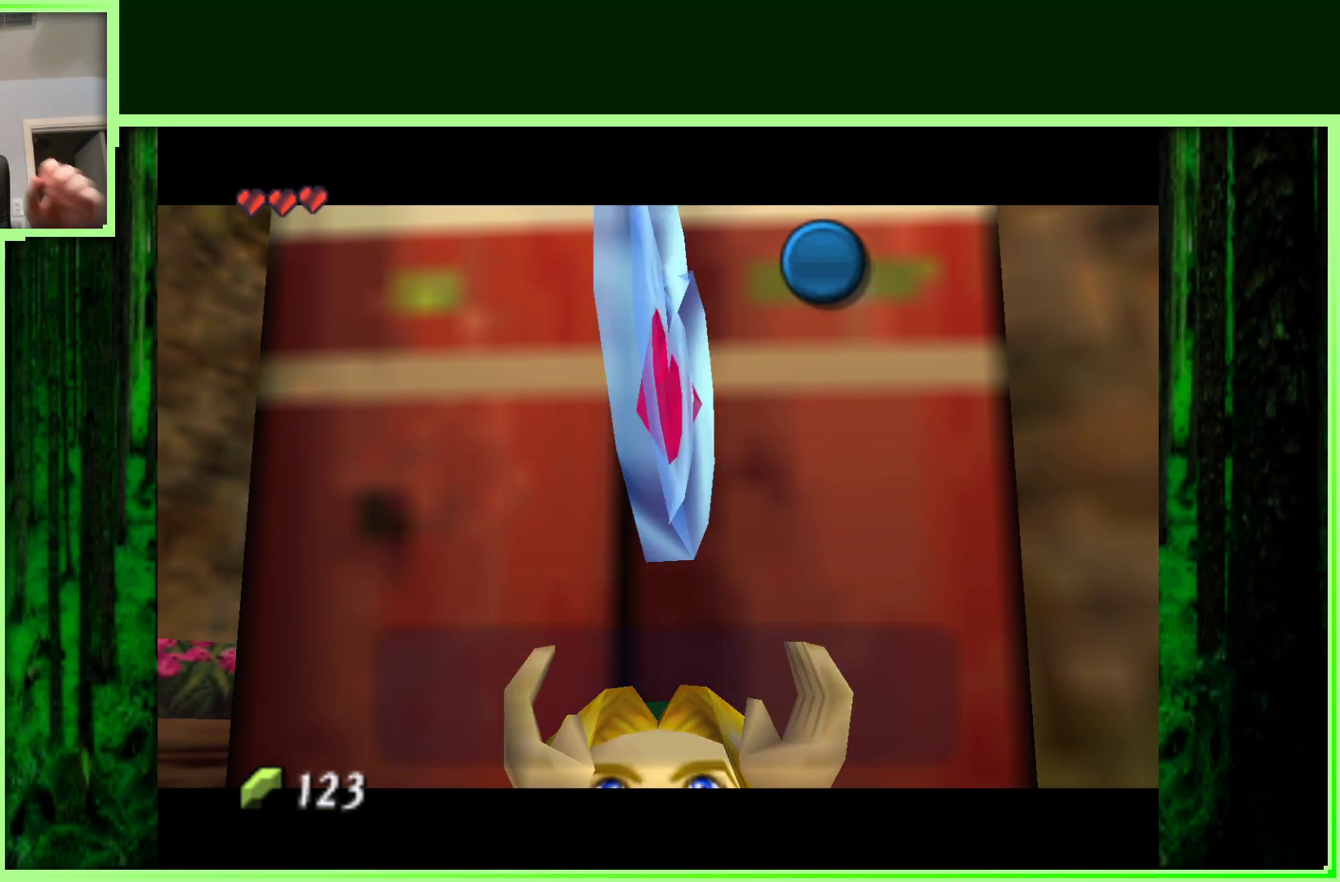
{"dt_ms": 500, "buttons": ["A"], "left_stick": "center", "events": [[17, "A", "up"], [167, "A", "down"], [300, "A", "up"], [417, "A", "down"]]}
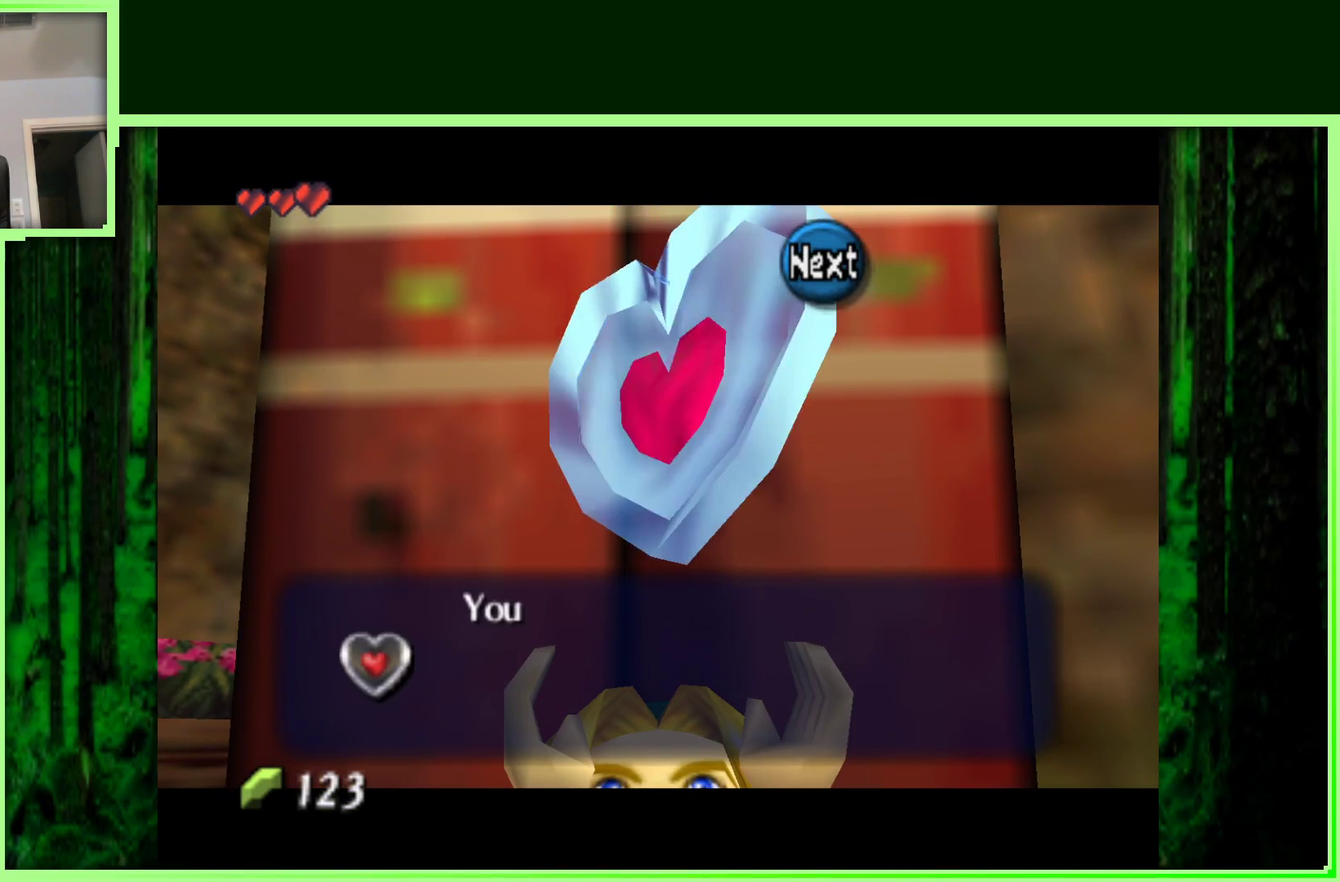
{"dt_ms": 500, "buttons": [], "left_stick": "center", "events": [[67, "A", "up"], [200, "A", "down"], [350, "A", "up"]]}
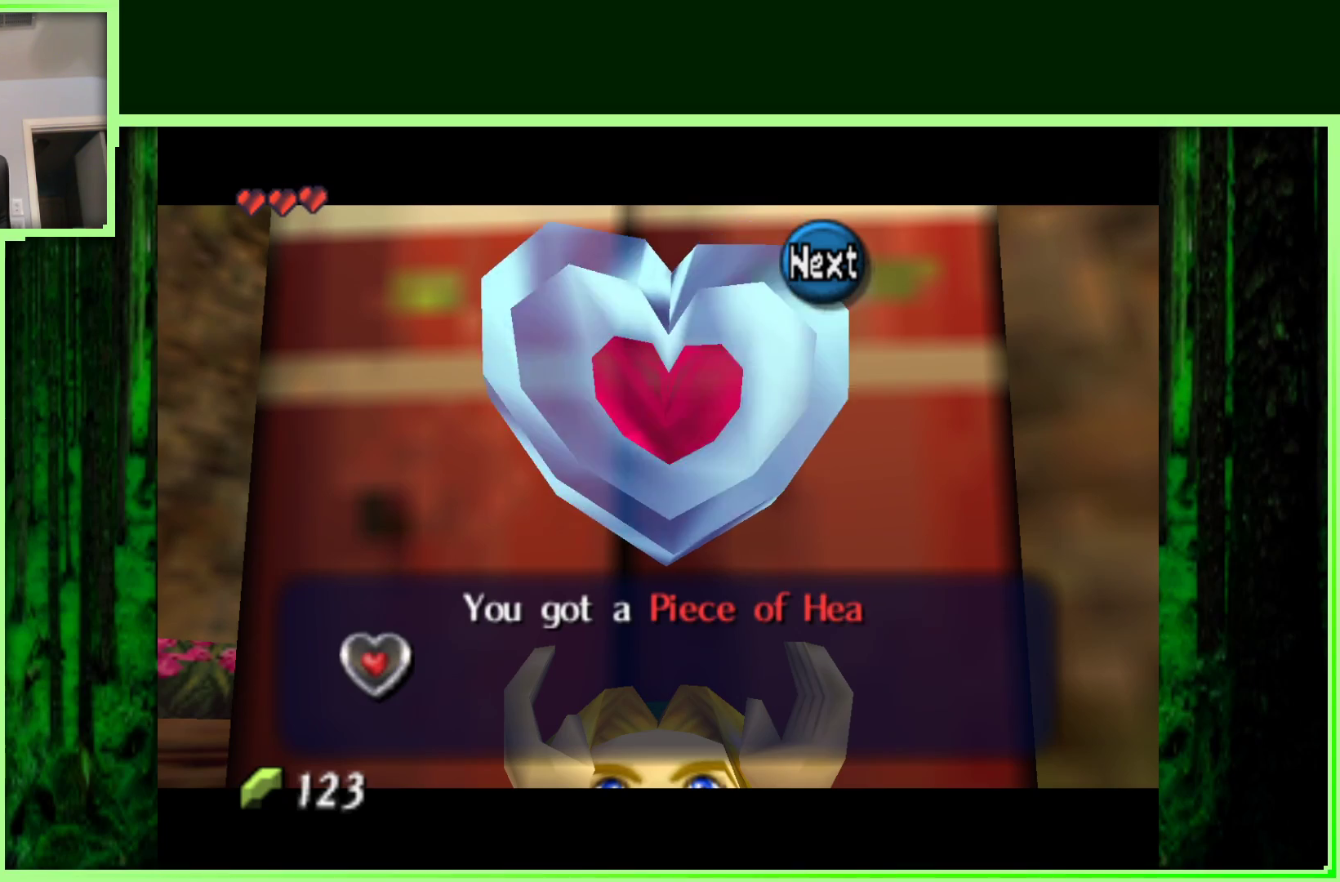
{"dt_ms": 500, "buttons": [], "left_stick": "center", "events": [[50, "B", "down"], [183, "B", "up"], [283, "B", "down"], [383, "B", "up"]]}
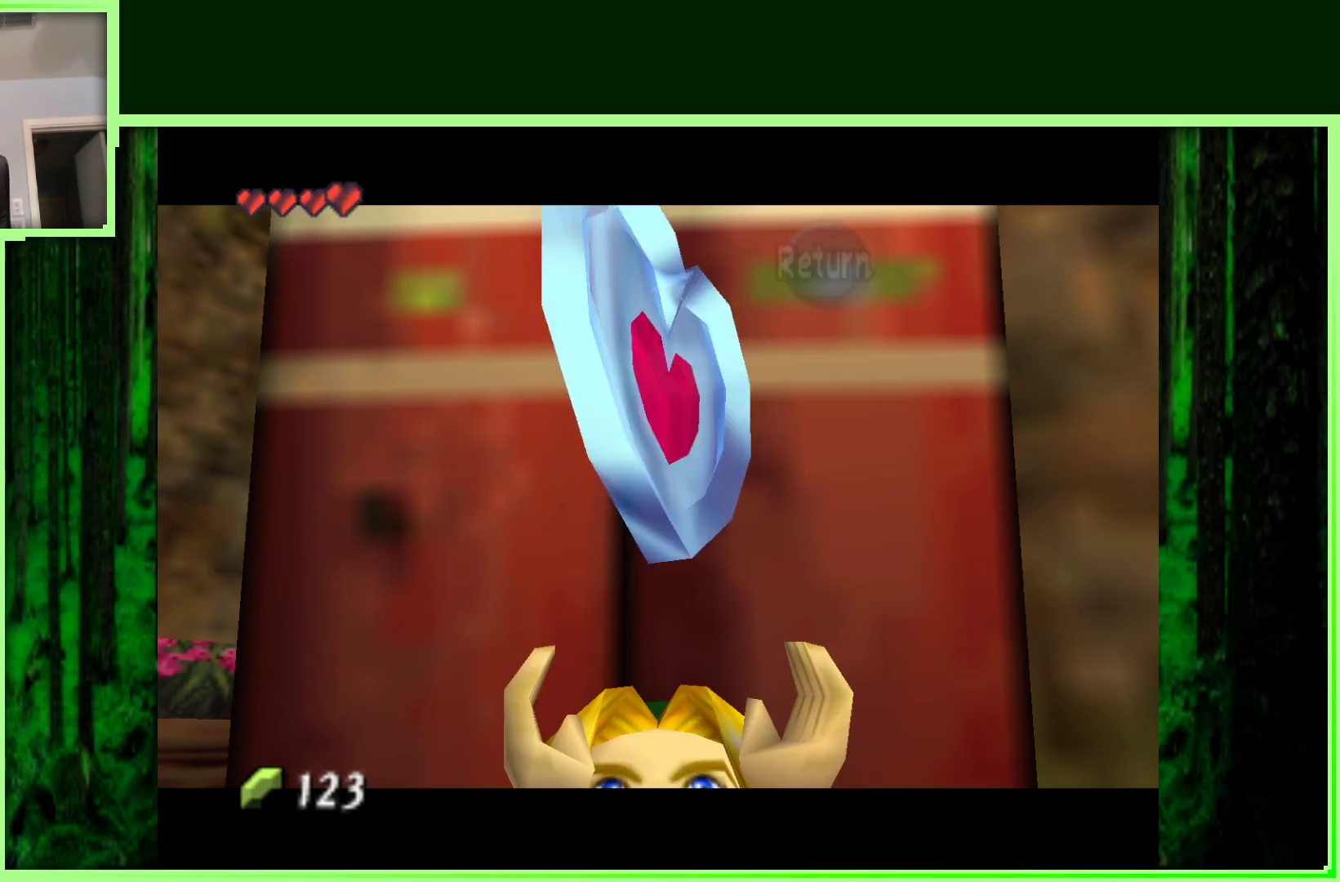
{"dt_ms": 500, "buttons": ["Z"], "left_stick": "right", "events": [[133, "left_stick", "right"], [483, "Z", "down"]]}
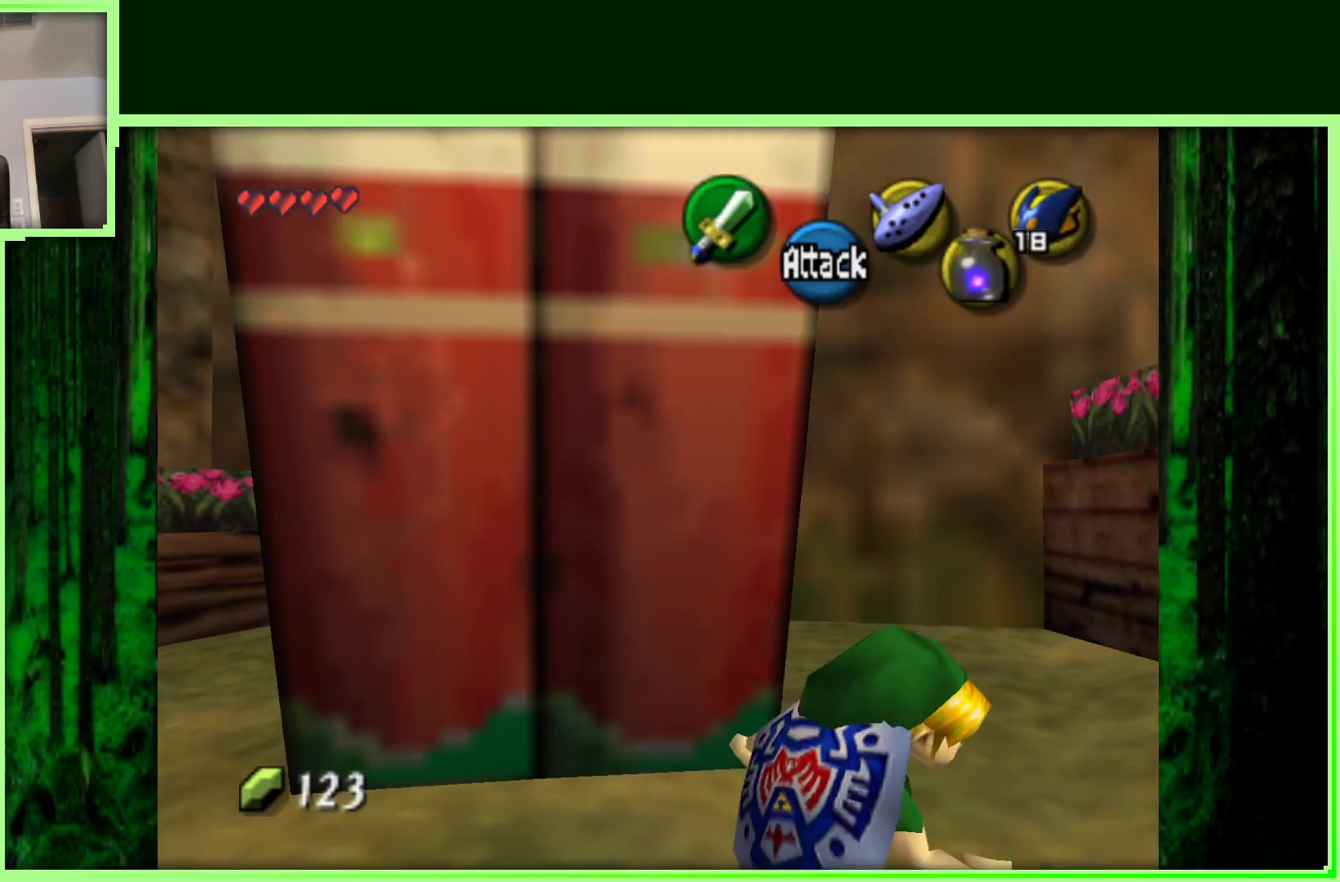
{"dt_ms": 500, "buttons": [], "left_stick": "up", "events": [[150, "left_stick", "up-right"], [167, "Z", "up"], [433, "left_stick", "up"]]}
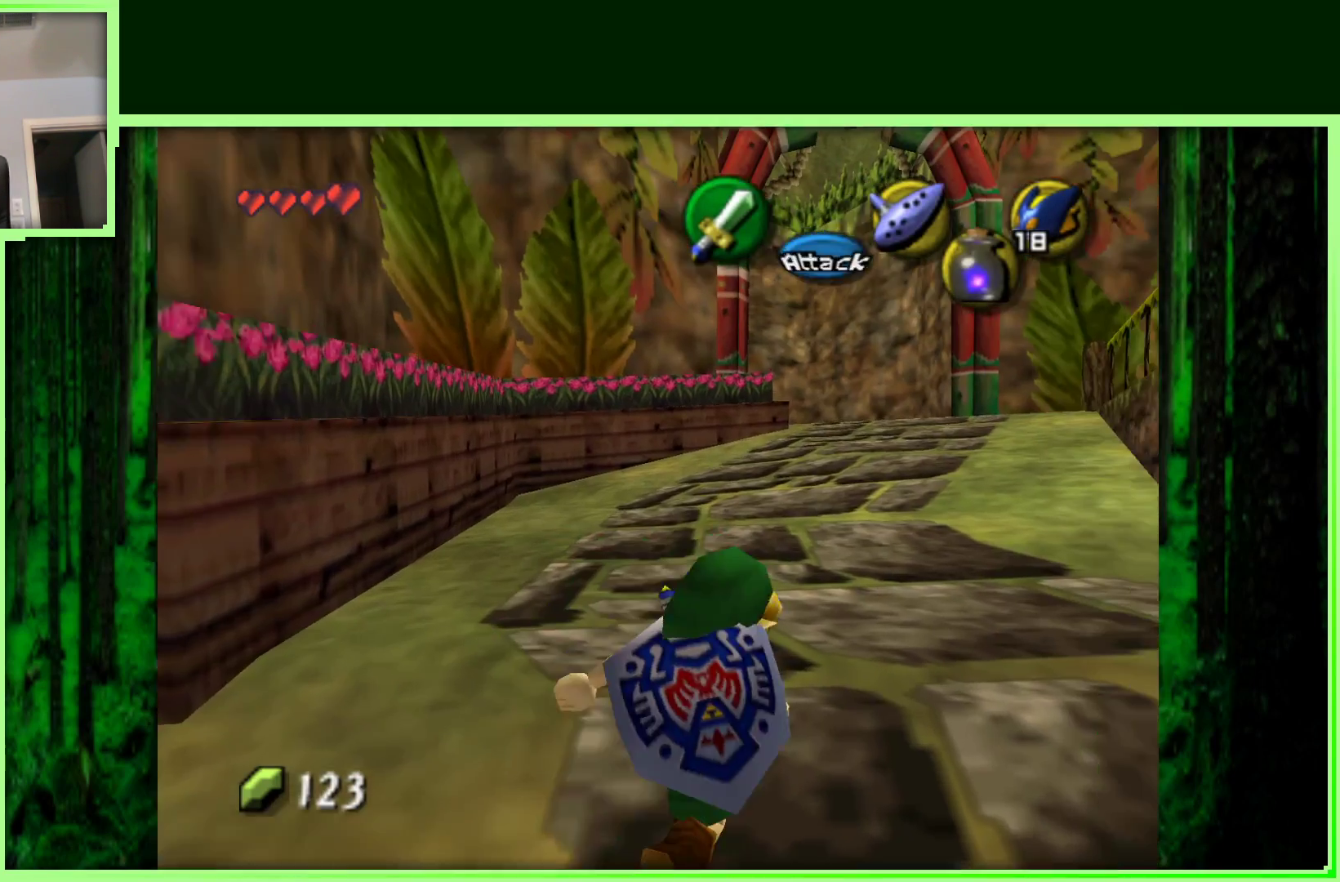
{"dt_ms": 500, "buttons": [], "left_stick": "up-right", "events": [[283, "left_stick", "up-right"]]}
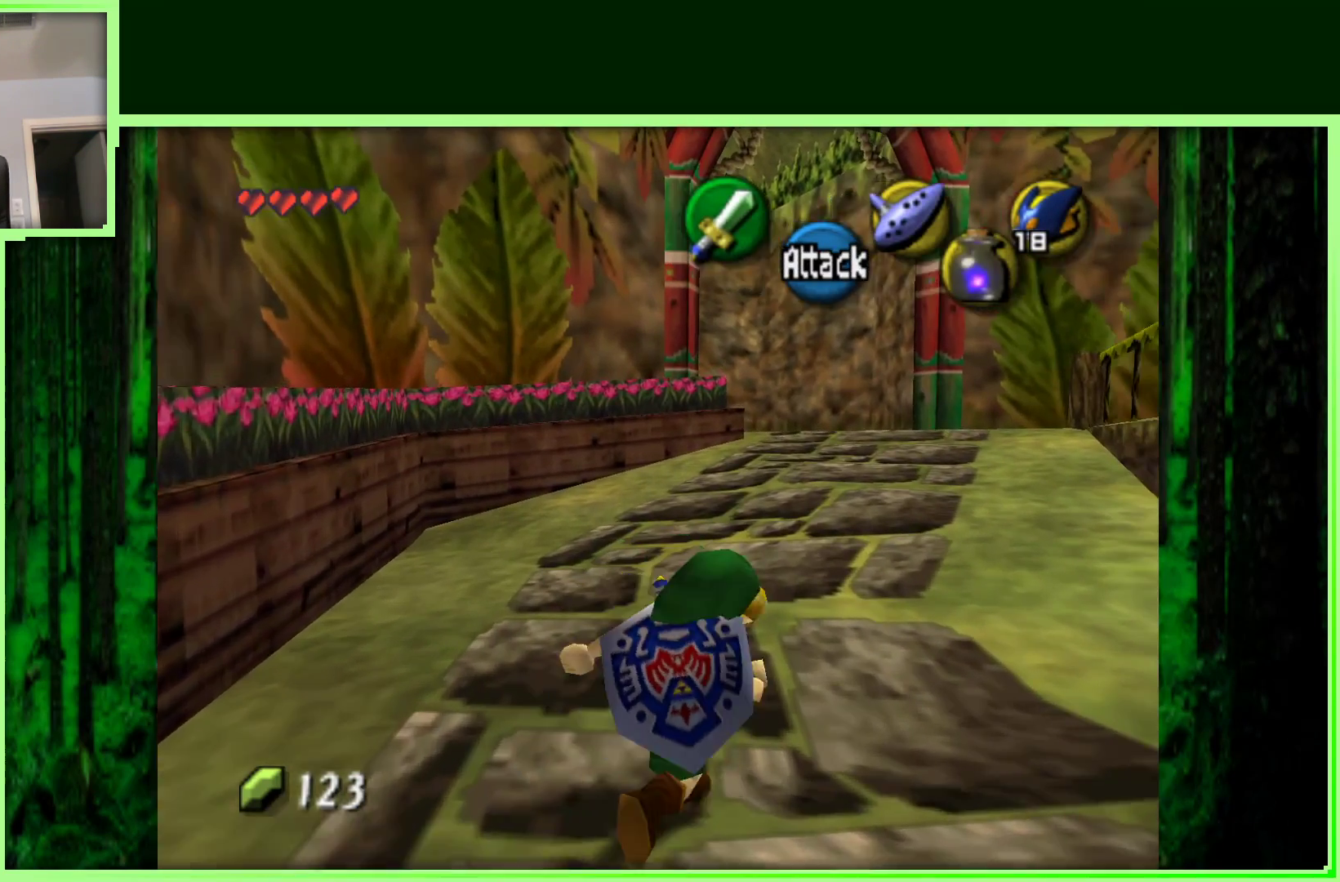
{"dt_ms": 500, "buttons": [], "left_stick": "up-right", "events": []}
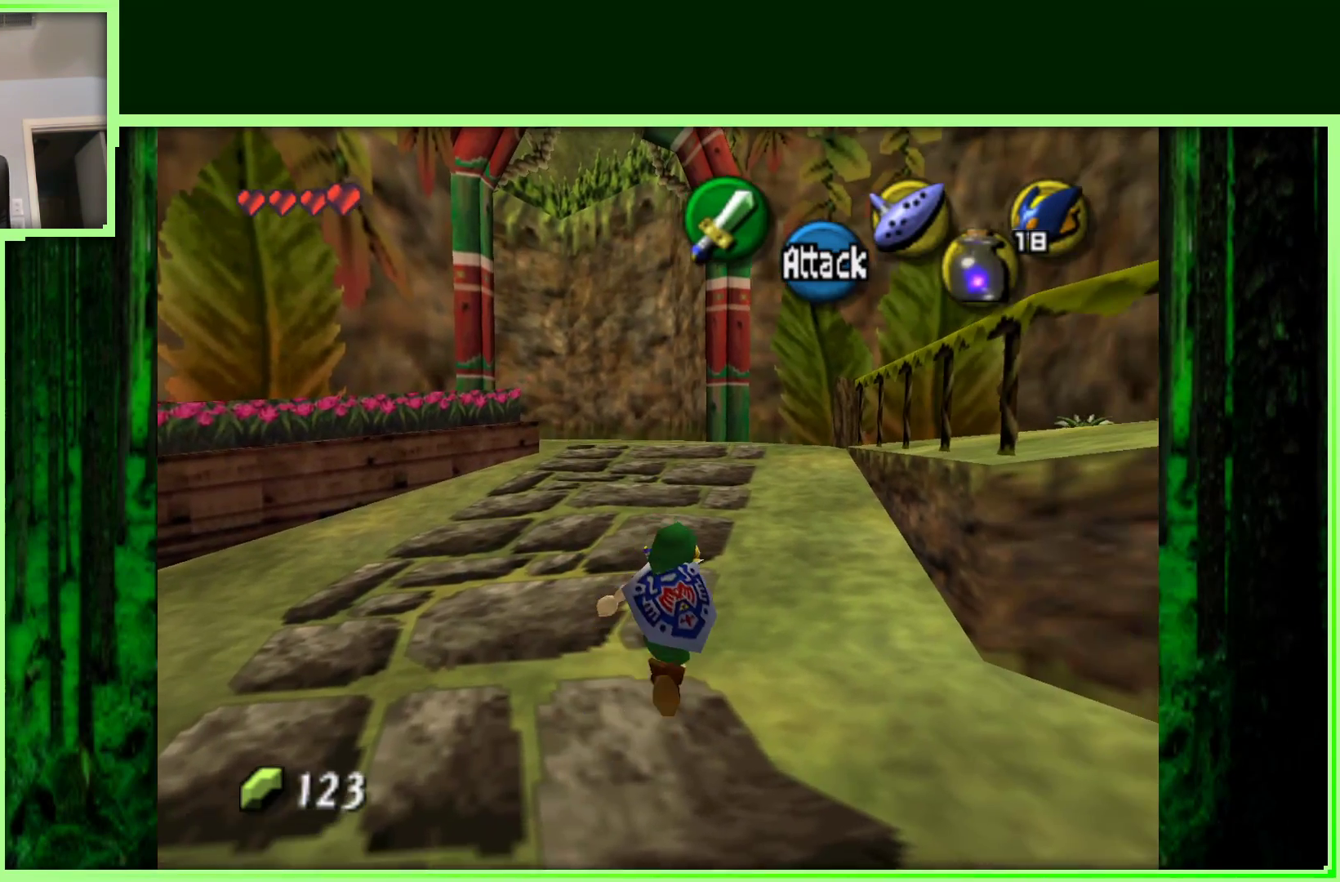
{"dt_ms": 500, "buttons": [], "left_stick": "up", "events": [[350, "left_stick", "up"]]}
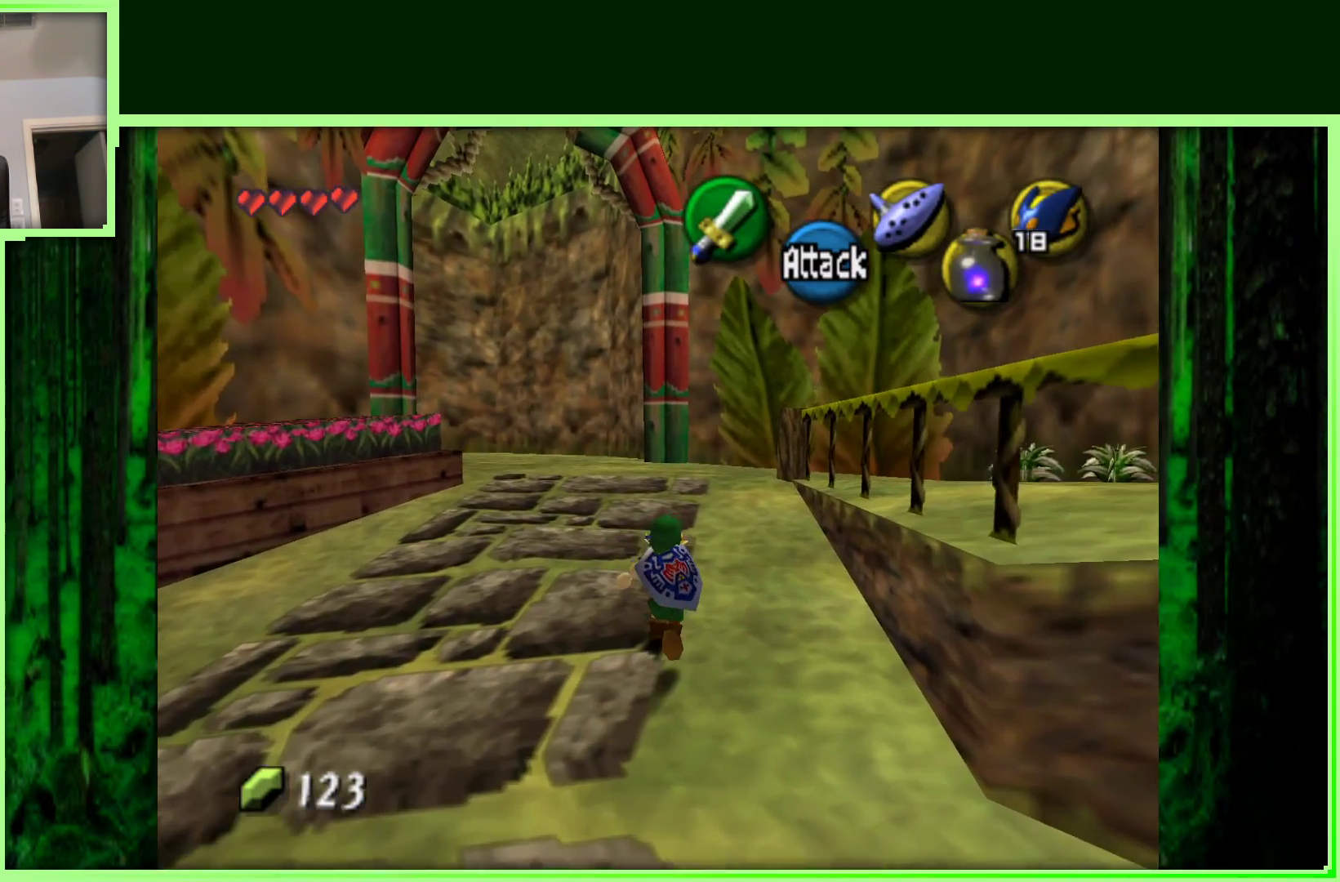
{"dt_ms": 500, "buttons": [], "left_stick": "up", "events": [[200, "left_stick", "up-right"], [350, "left_stick", "up"]]}
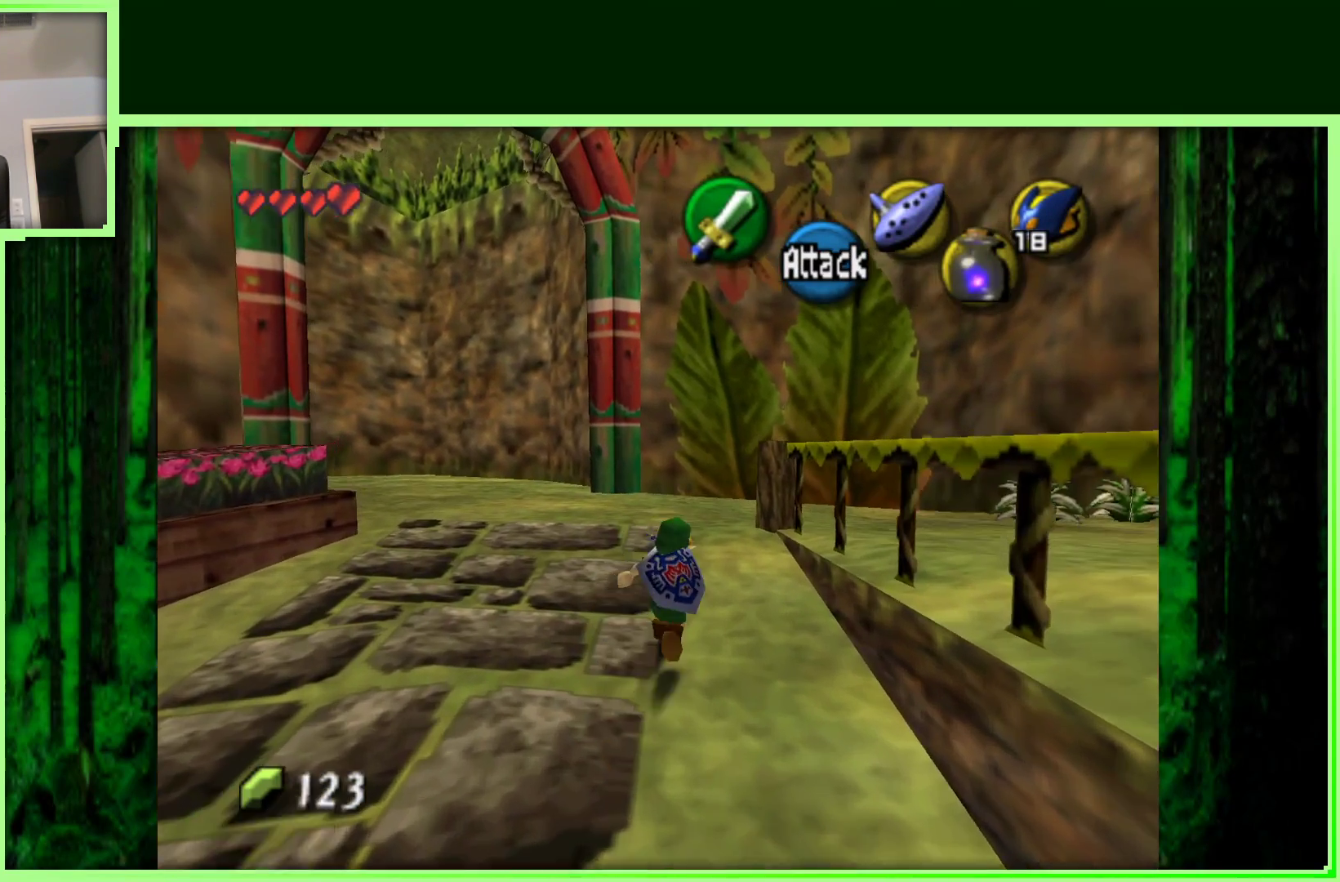
{"dt_ms": 500, "buttons": [], "left_stick": "up", "events": [[300, "left_stick", "up-right"], [483, "left_stick", "up"]]}
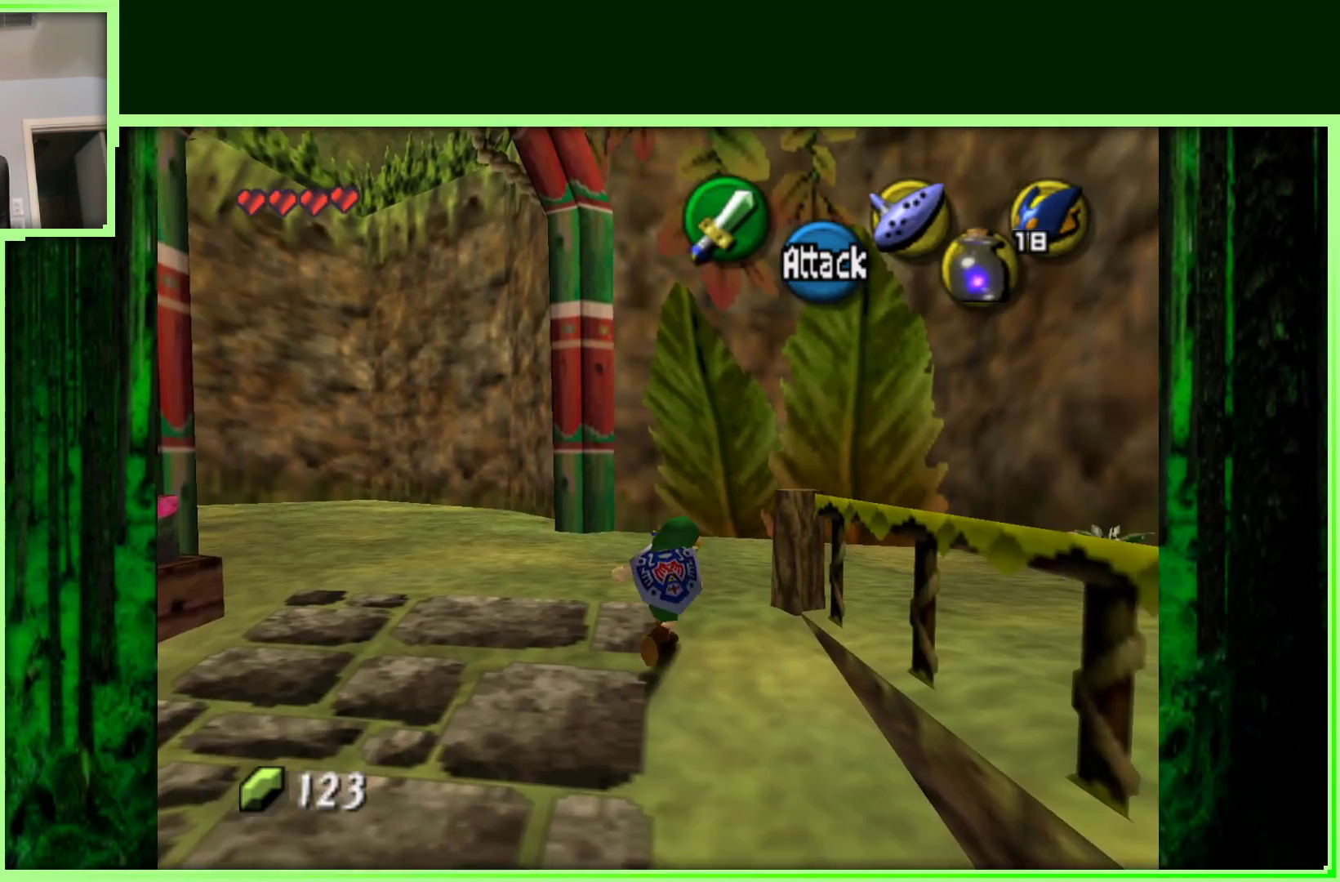
{"dt_ms": 500, "buttons": [], "left_stick": "up", "events": [[283, "left_stick", "up-right"], [483, "left_stick", "up"]]}
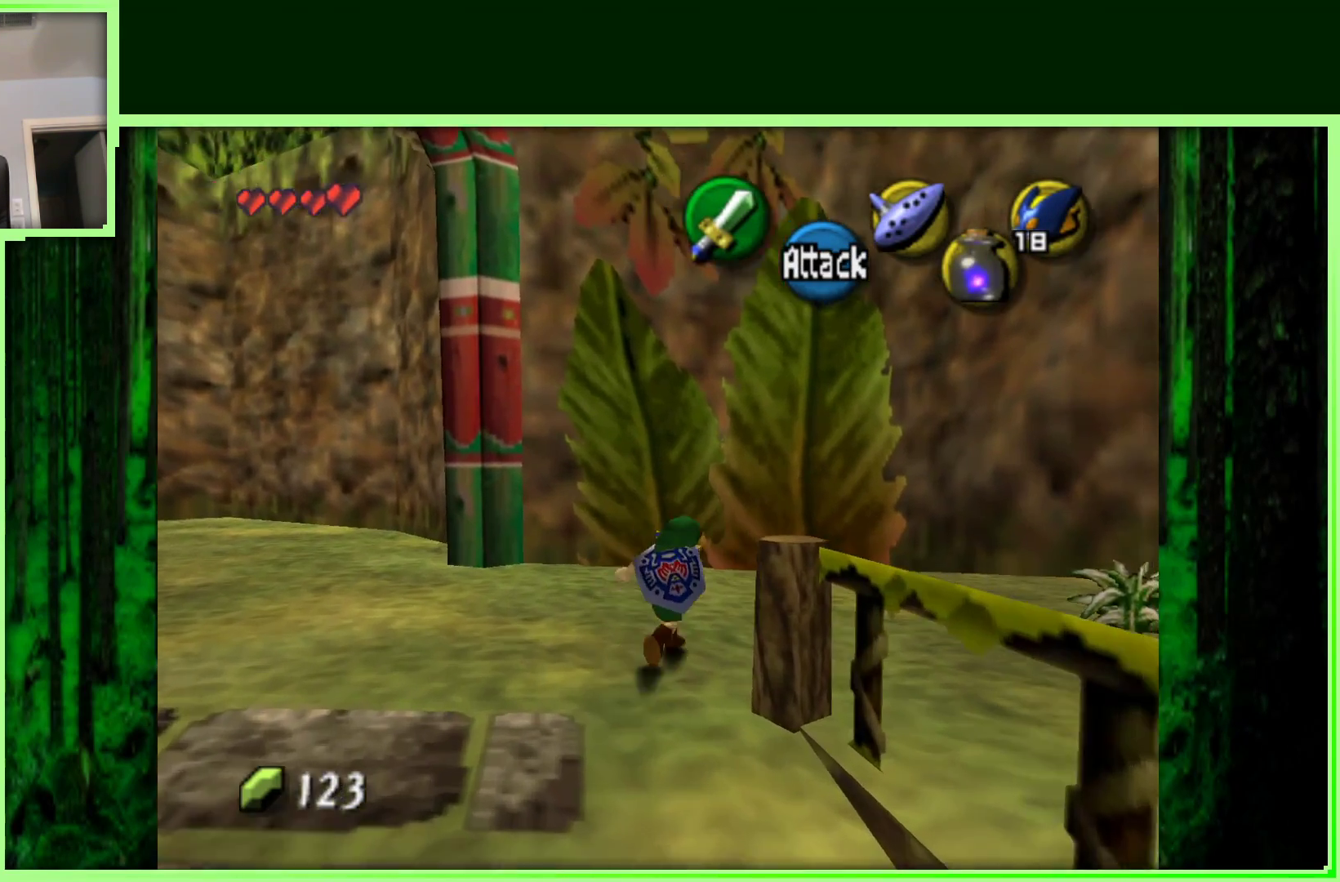
{"dt_ms": 500, "buttons": [], "left_stick": "up", "events": [[233, "A", "down"], [417, "A", "up"]]}
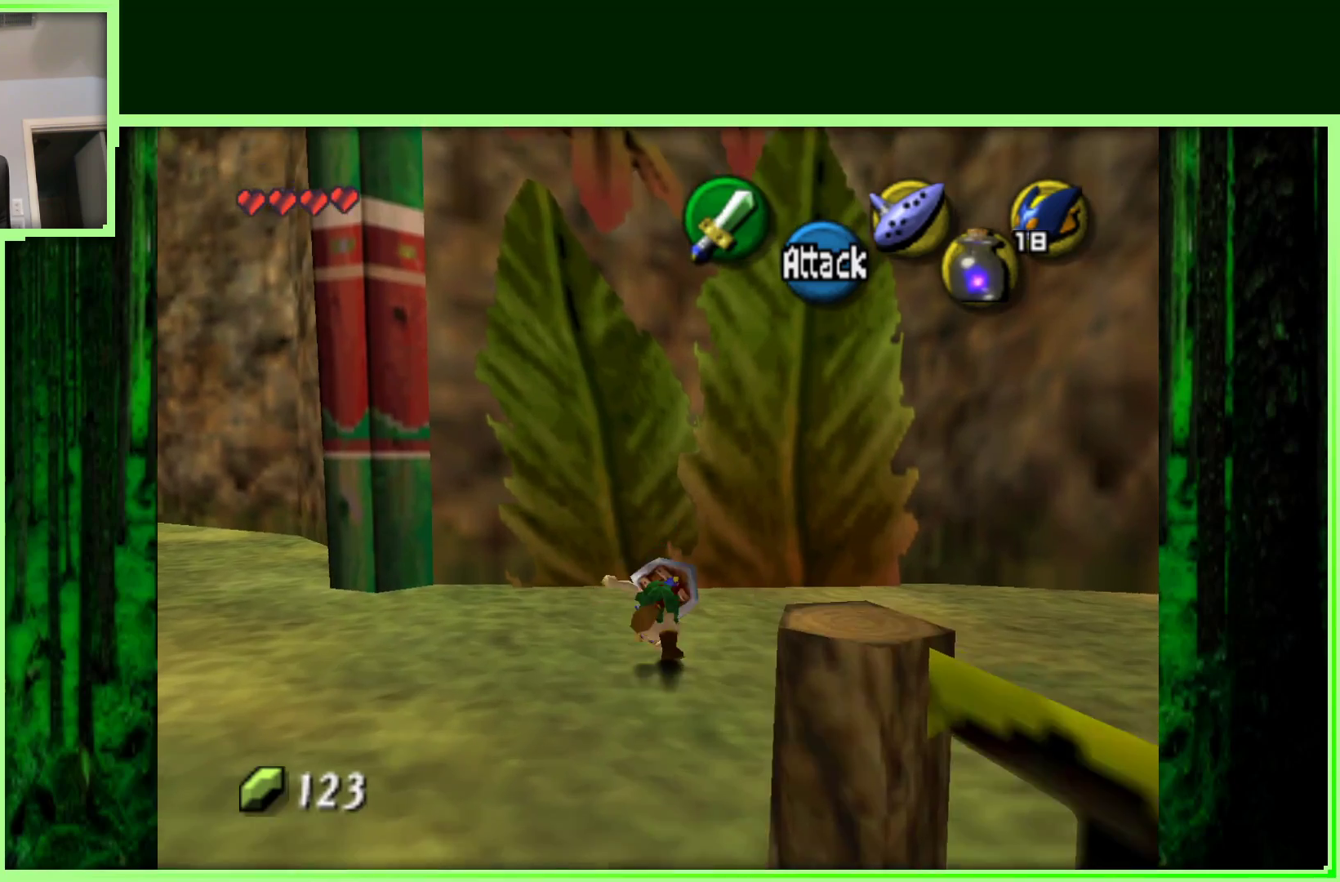
{"dt_ms": 500, "buttons": [], "left_stick": "up", "events": []}